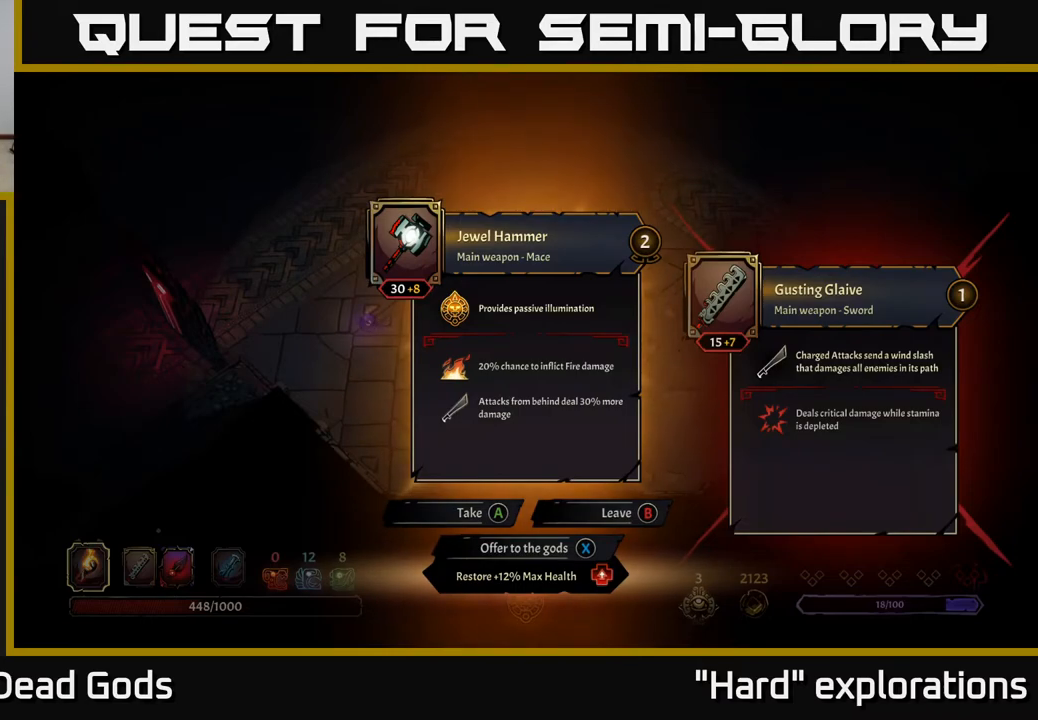
Gameplay with a controller (Xbox layout); each line is a JSON object with the inputs held at the frame after it. "events" lists button and stick changes between this image and that frame as [ms after this image, input, new state], when the widget could be followed in between.
{"buttons": [], "left_stick": "center", "right_stick": "center", "events": [[317, "A", "down"], [383, "A", "up"]]}
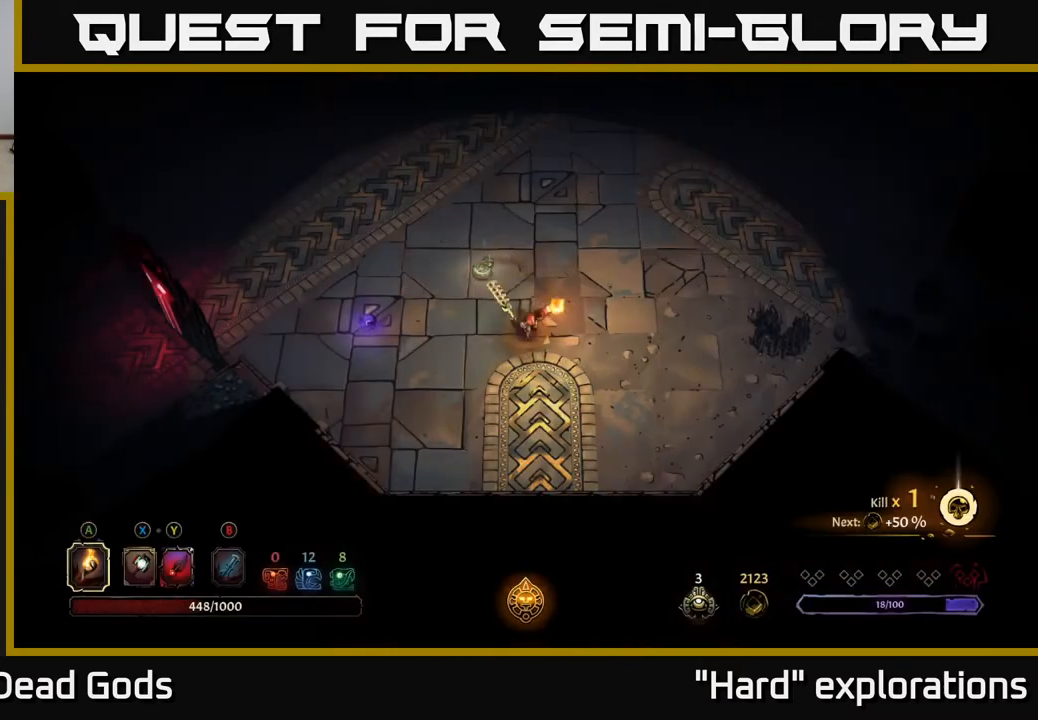
{"buttons": [], "left_stick": "up-left", "right_stick": "center", "events": [[183, "left_stick", "right"], [433, "left_stick", "up"], [500, "left_stick", "up-left"]]}
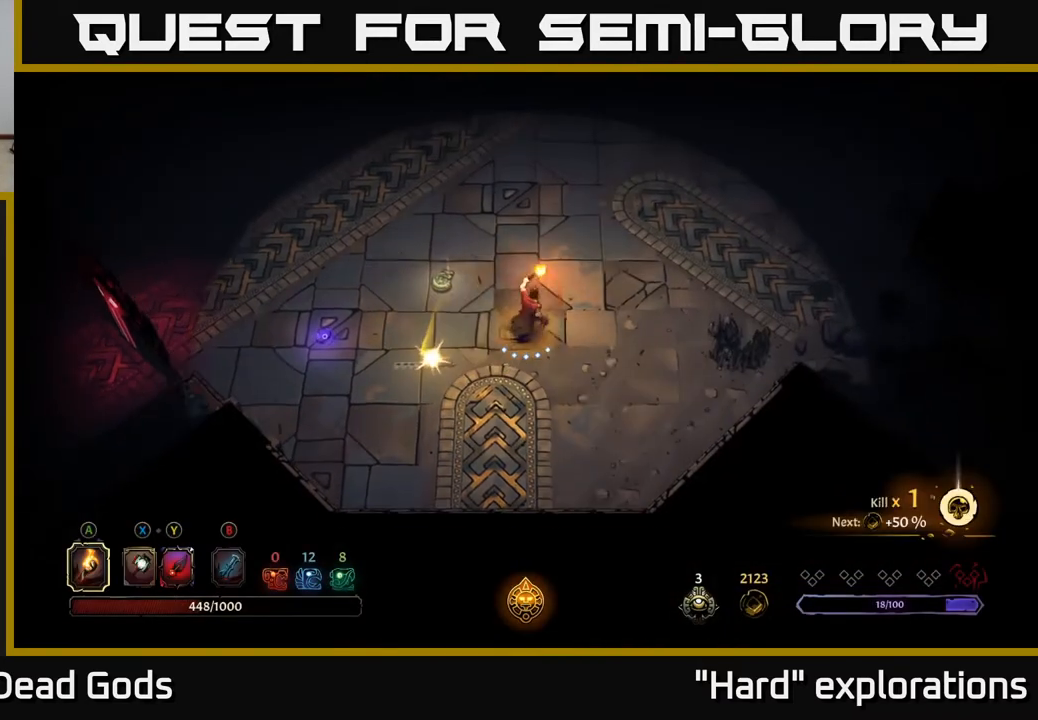
{"buttons": ["R1"], "left_stick": "center", "right_stick": "center", "events": [[450, "R1", "down"], [483, "left_stick", "center"]]}
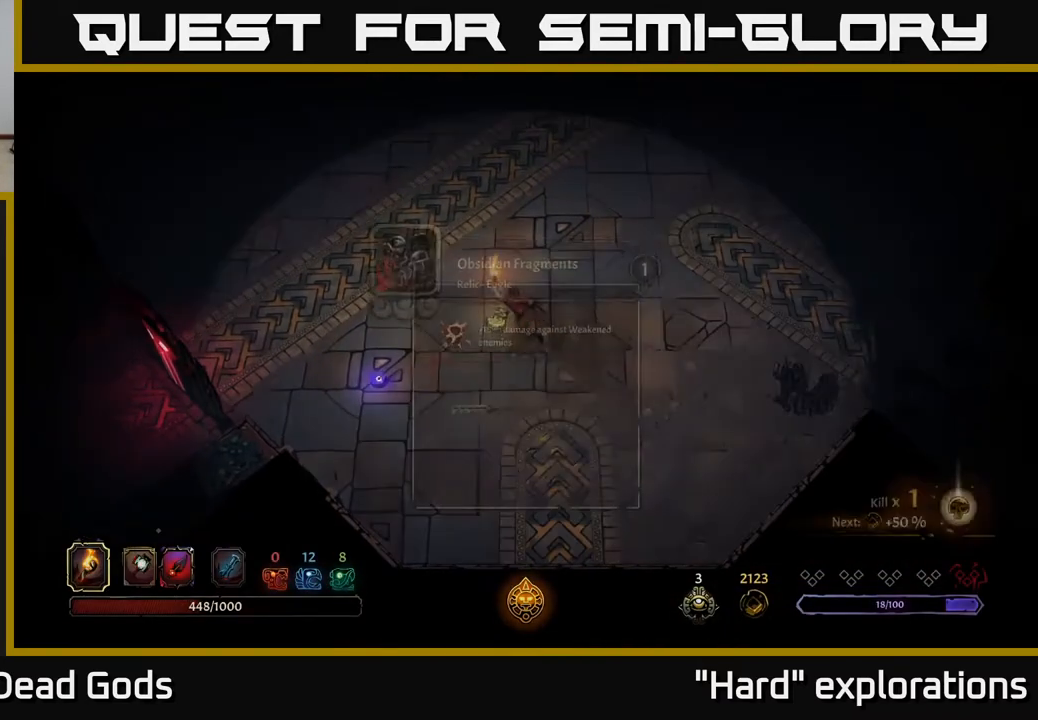
{"buttons": [], "left_stick": "center", "right_stick": "center", "events": [[67, "R1", "up"]]}
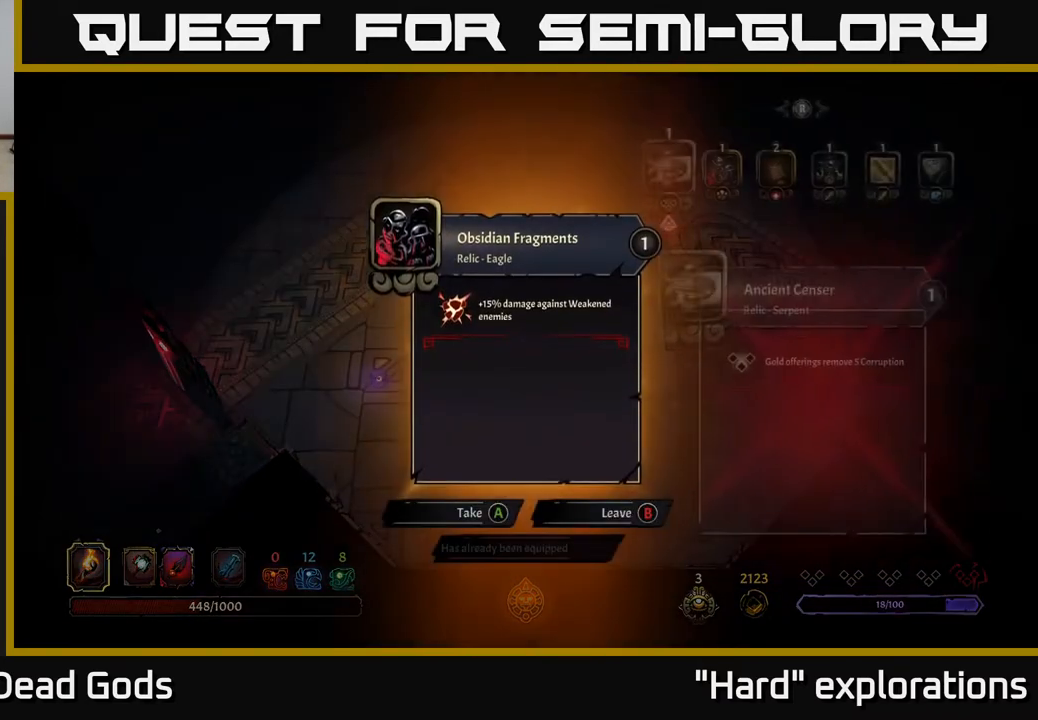
{"buttons": [], "left_stick": "down", "right_stick": "center", "events": [[283, "B", "down"], [383, "B", "up"], [417, "left_stick", "down"]]}
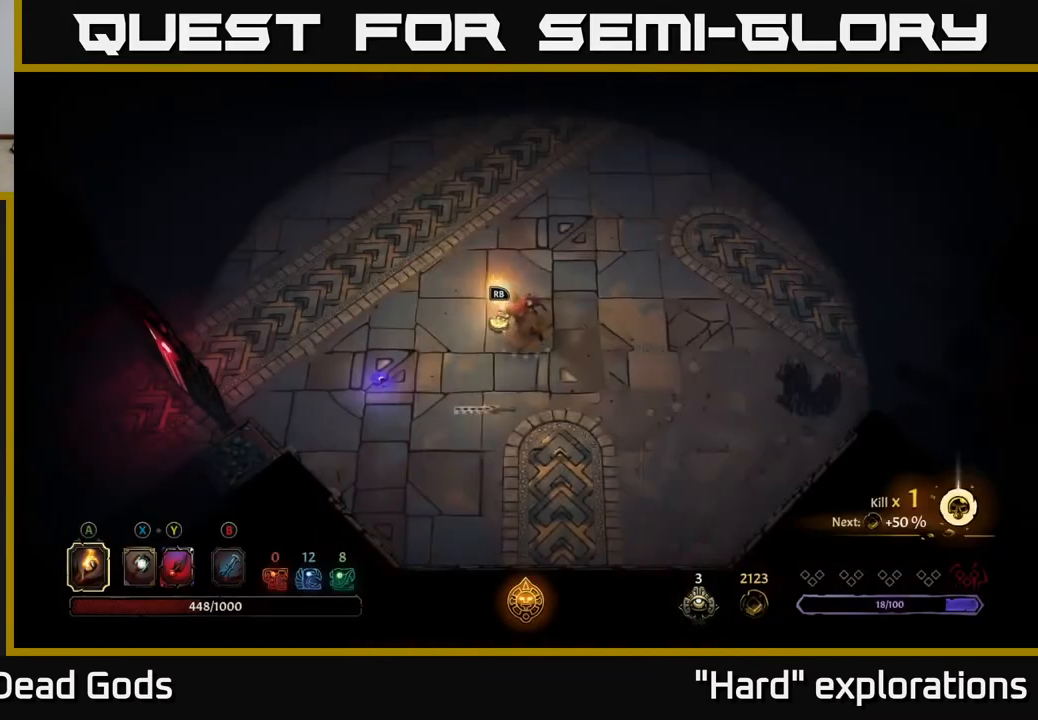
{"buttons": [], "left_stick": "up-left", "right_stick": "center", "events": [[83, "left_stick", "down-left"], [217, "left_stick", "left"], [417, "left_stick", "up-left"]]}
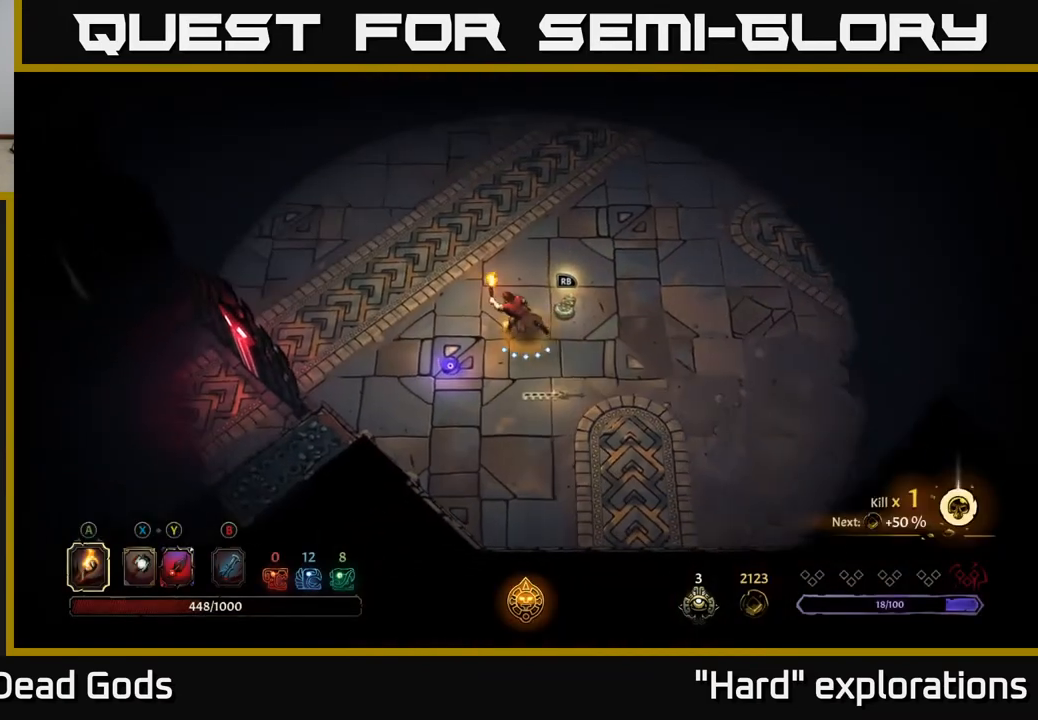
{"buttons": [], "left_stick": "up", "right_stick": "center", "events": [[100, "left_stick", "up"]]}
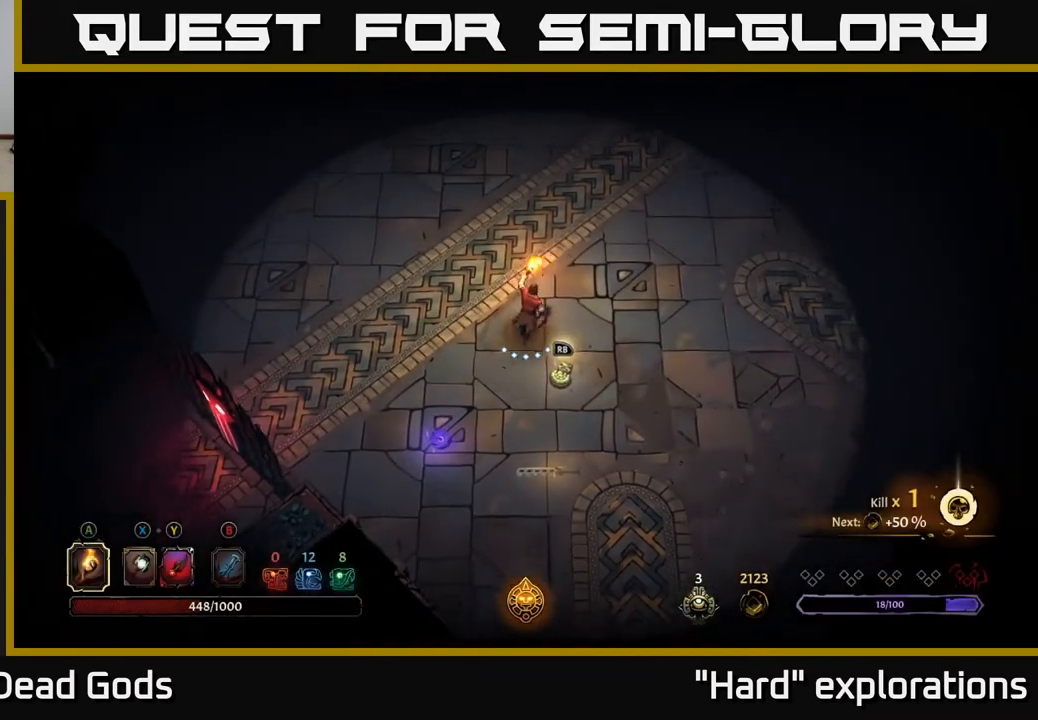
{"buttons": [], "left_stick": "up", "right_stick": "center", "events": []}
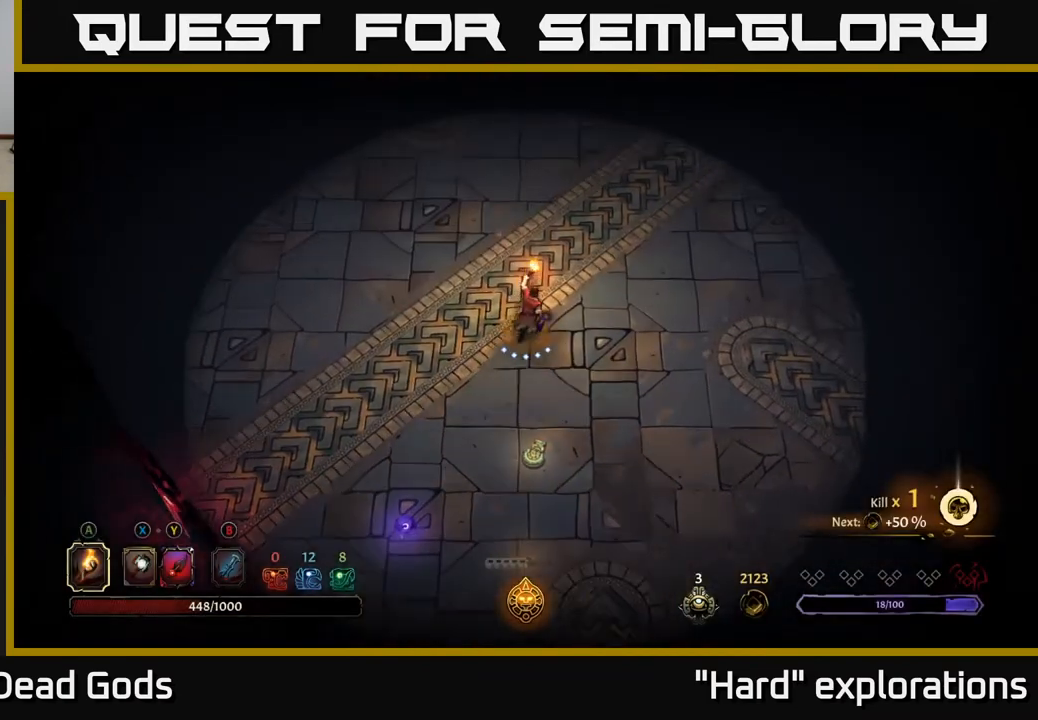
{"buttons": [], "left_stick": "up", "right_stick": "center", "events": []}
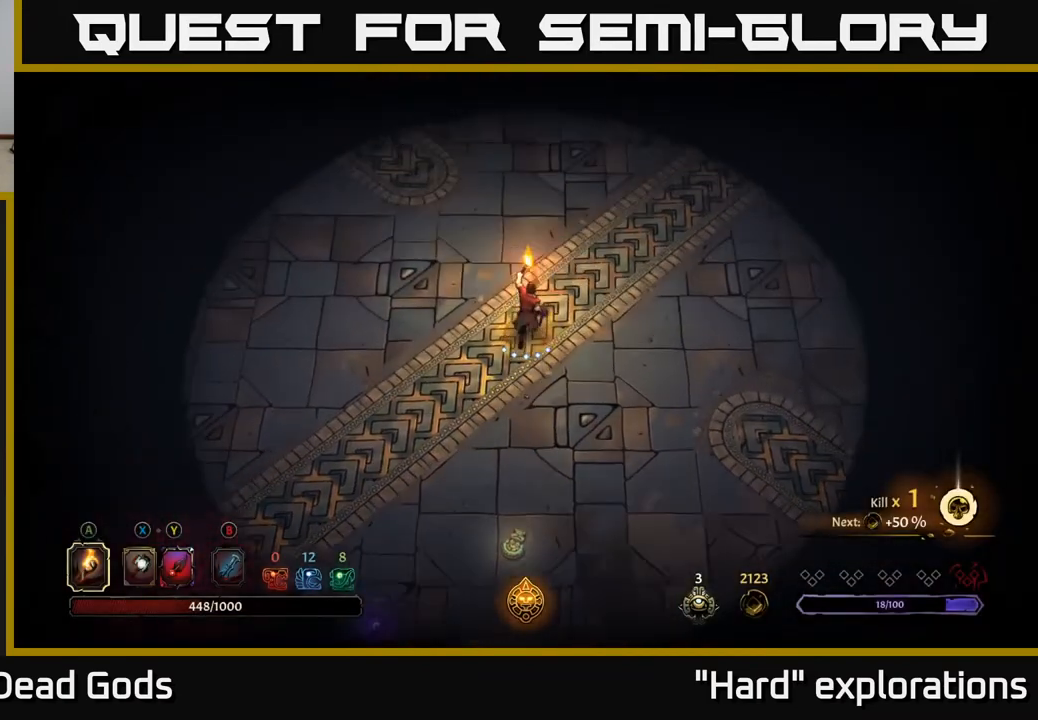
{"buttons": [], "left_stick": "up", "right_stick": "center", "events": []}
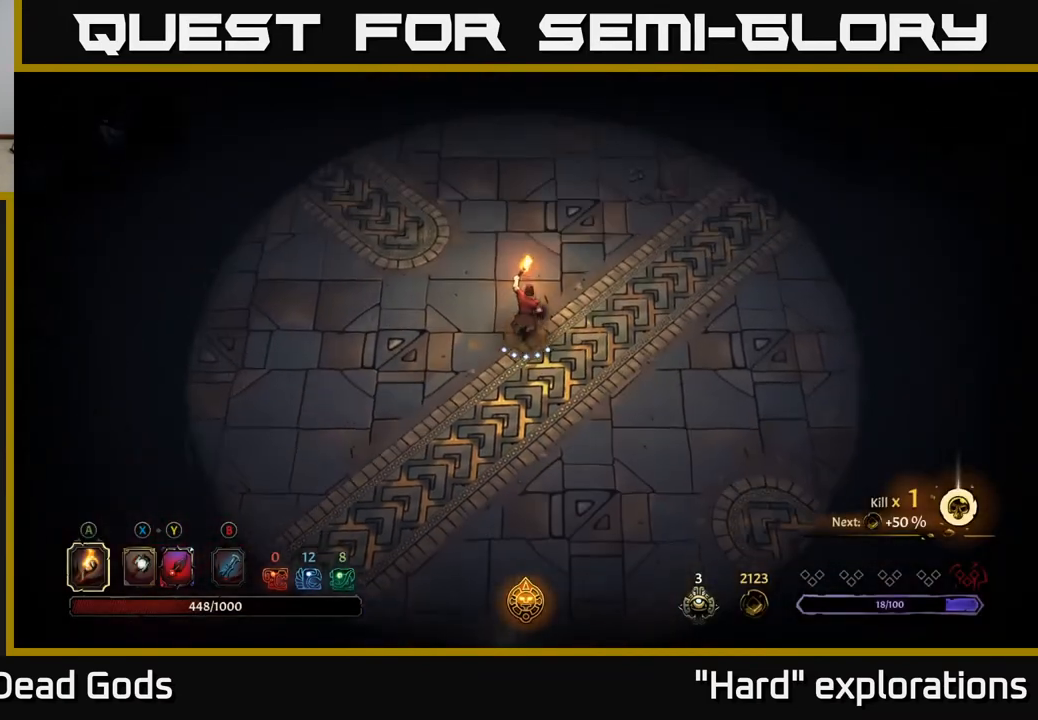
{"buttons": [], "left_stick": "up-left", "right_stick": "center", "events": [[167, "left_stick", "up-left"], [283, "R2", "down"], [483, "R2", "up"]]}
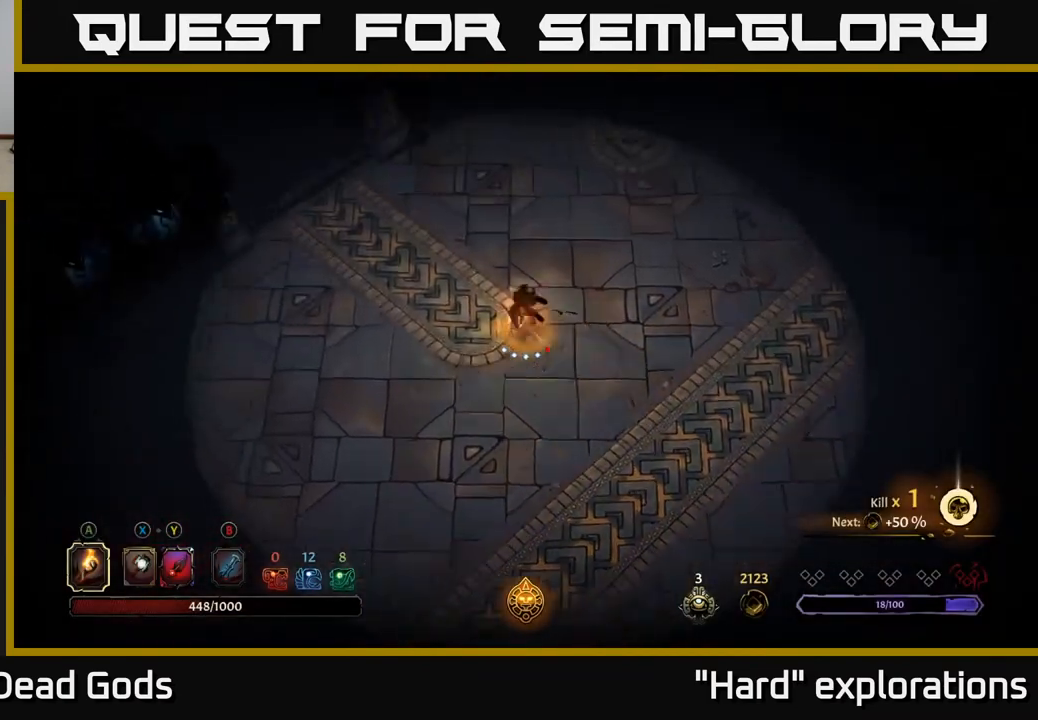
{"buttons": ["R2"], "left_stick": "up-left", "right_stick": "center", "events": [[350, "R2", "down"]]}
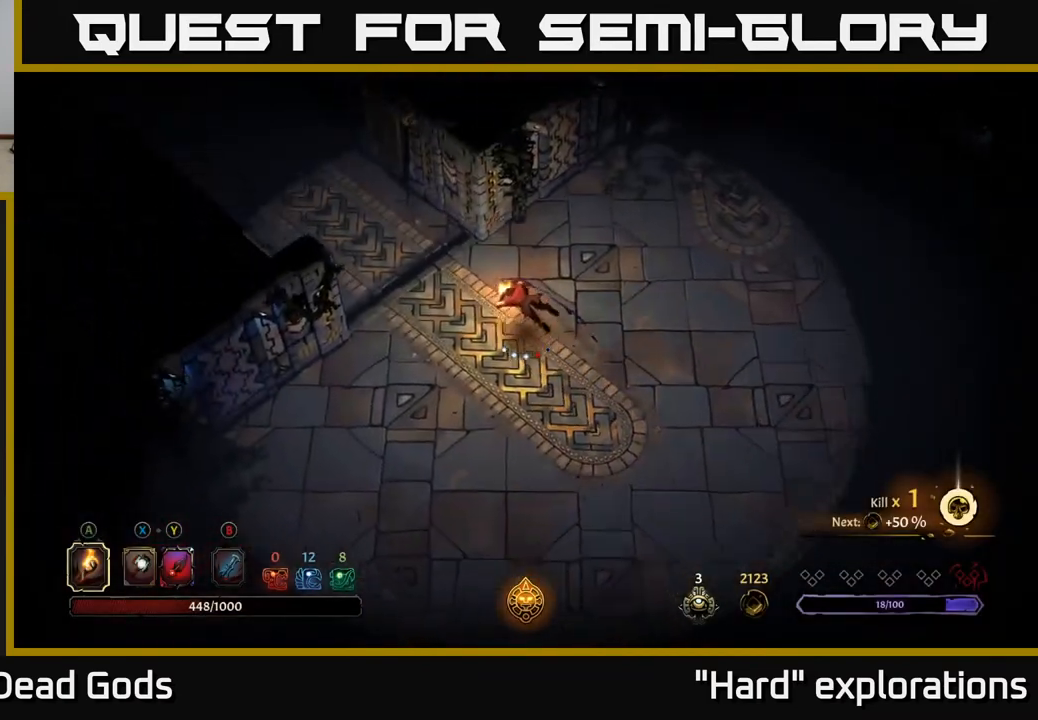
{"buttons": ["R2"], "left_stick": "up-left", "right_stick": "center", "events": [[83, "R2", "up"], [450, "R2", "down"]]}
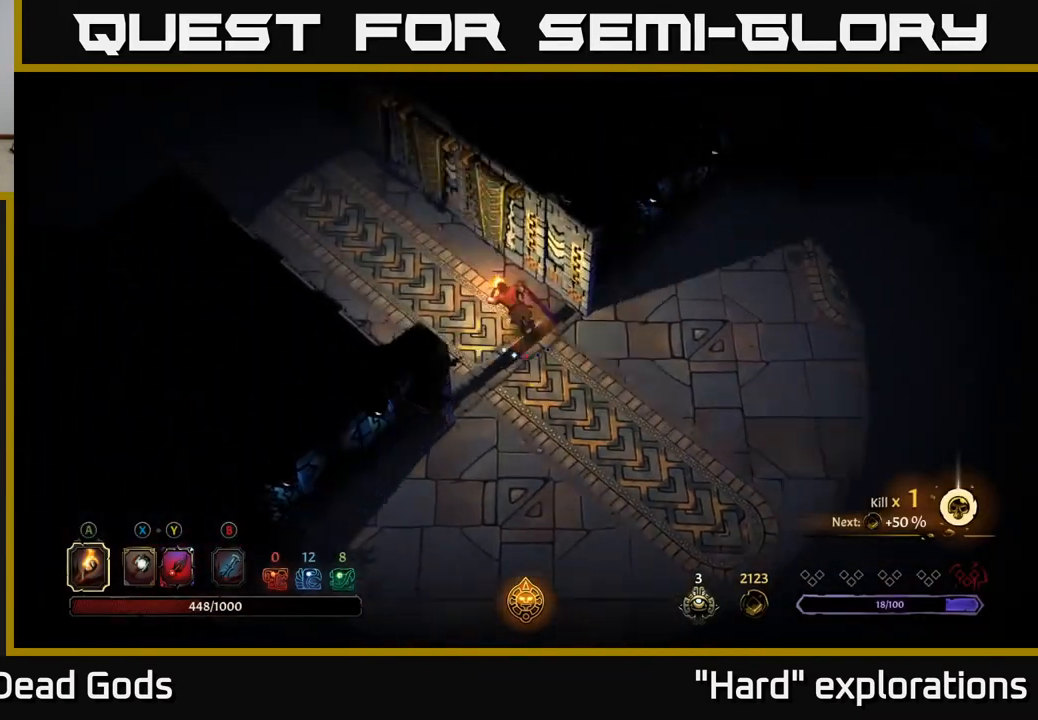
{"buttons": [], "left_stick": "up-left", "right_stick": "center", "events": [[150, "R2", "up"]]}
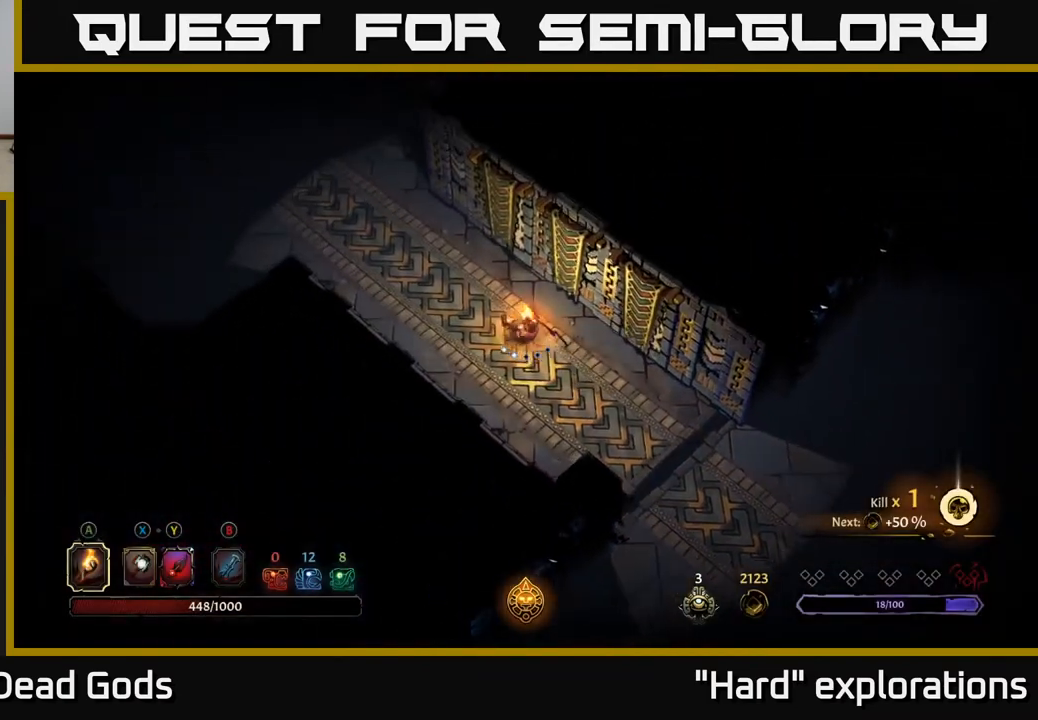
{"buttons": [], "left_stick": "center", "right_stick": "center", "events": [[100, "R2", "down"], [300, "R2", "up"], [417, "left_stick", "center"]]}
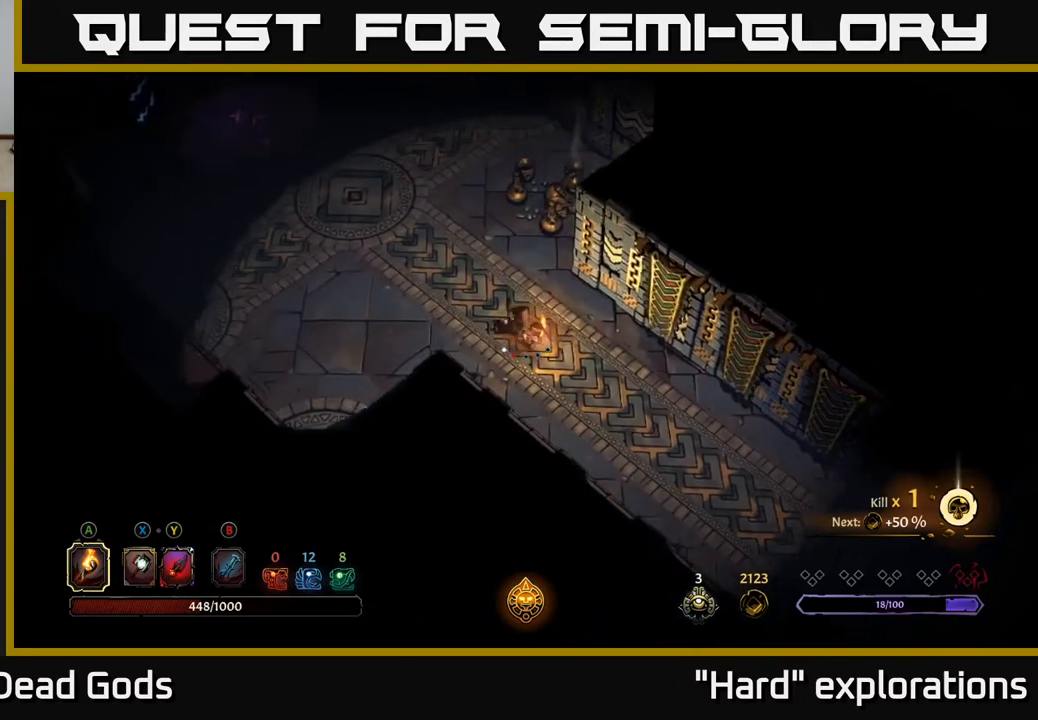
{"buttons": [], "left_stick": "up-left", "right_stick": "center", "events": [[67, "left_stick", "left"], [233, "left_stick", "up-left"]]}
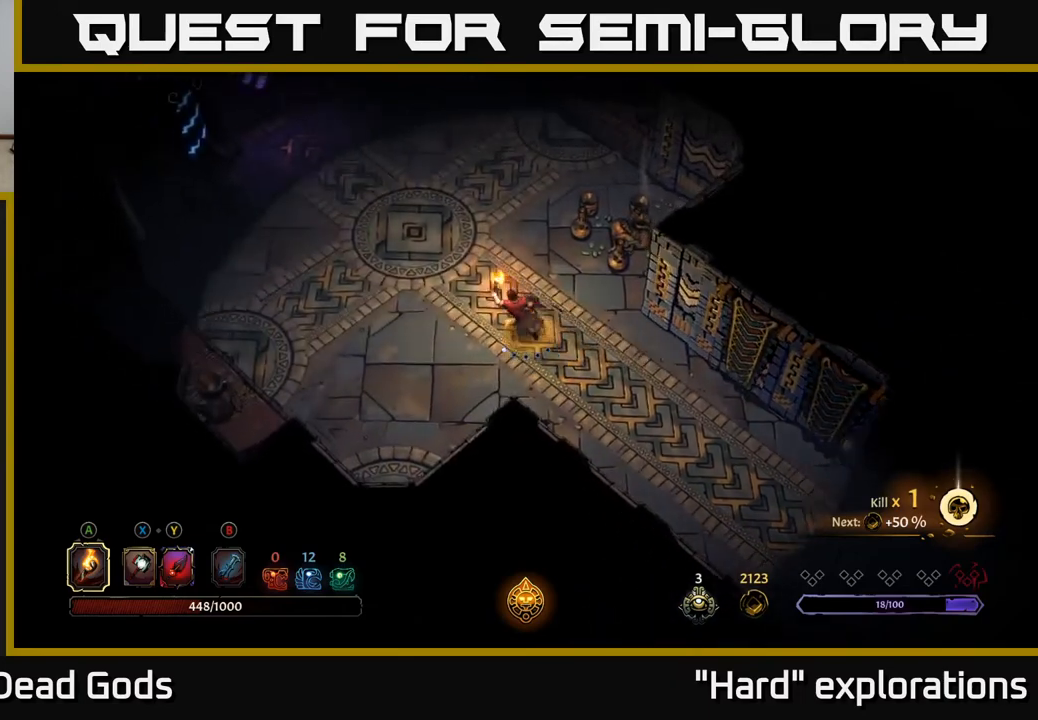
{"buttons": [], "left_stick": "up-left", "right_stick": "center", "events": []}
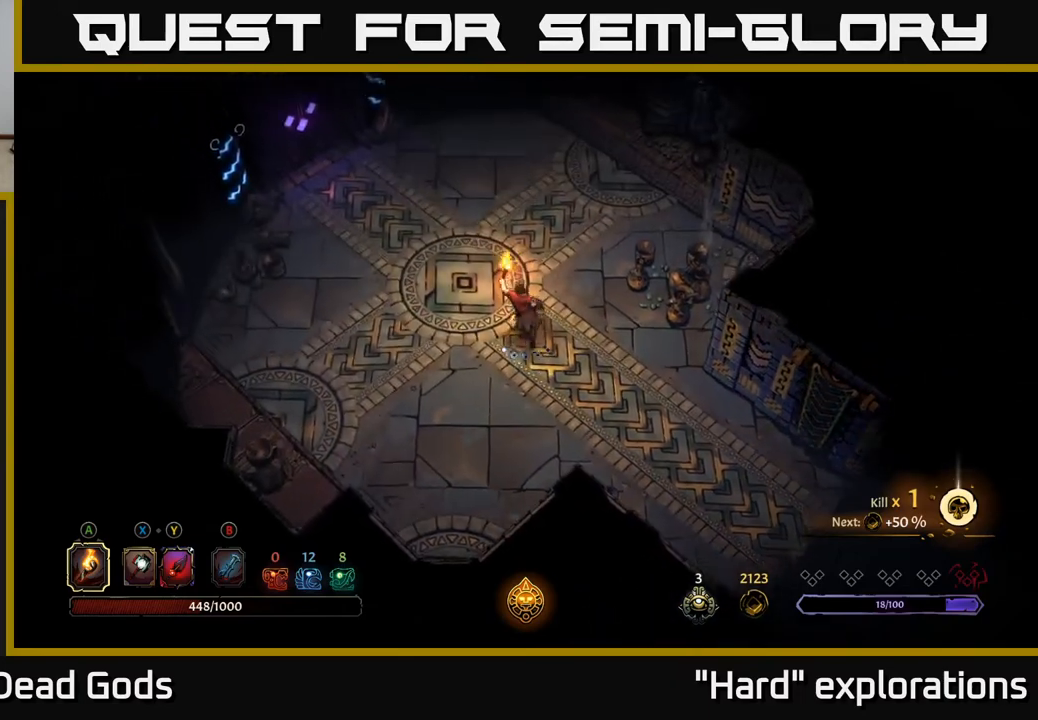
{"buttons": [], "left_stick": "up-left", "right_stick": "center", "events": [[33, "R2", "down"], [233, "R2", "up"]]}
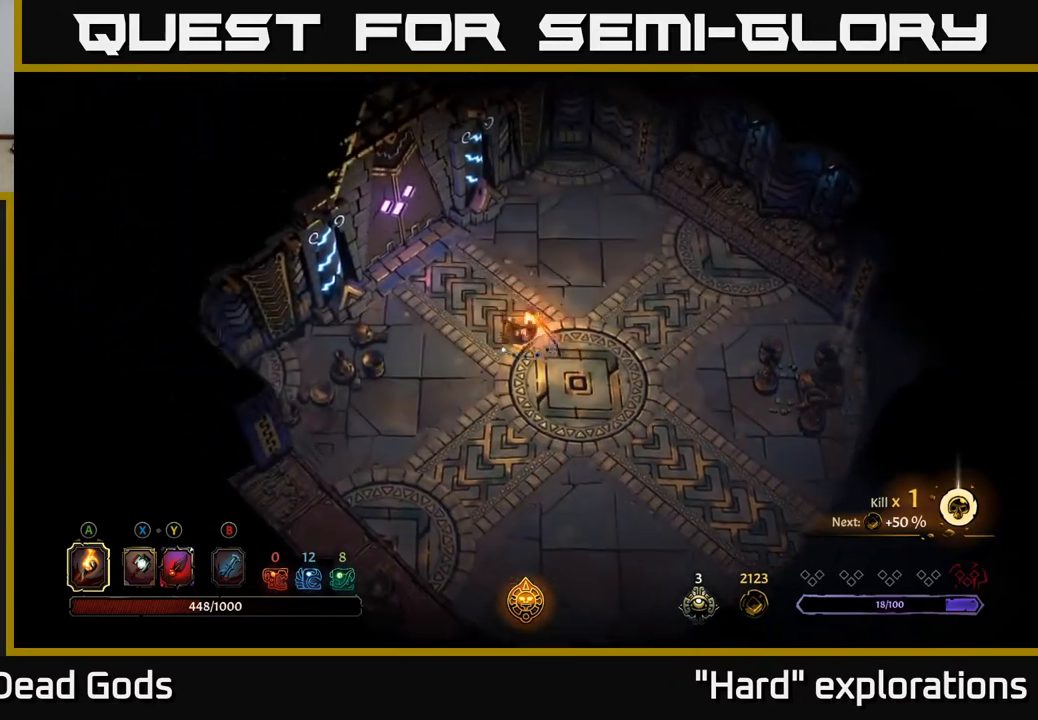
{"buttons": [], "left_stick": "up-left", "right_stick": "center", "events": []}
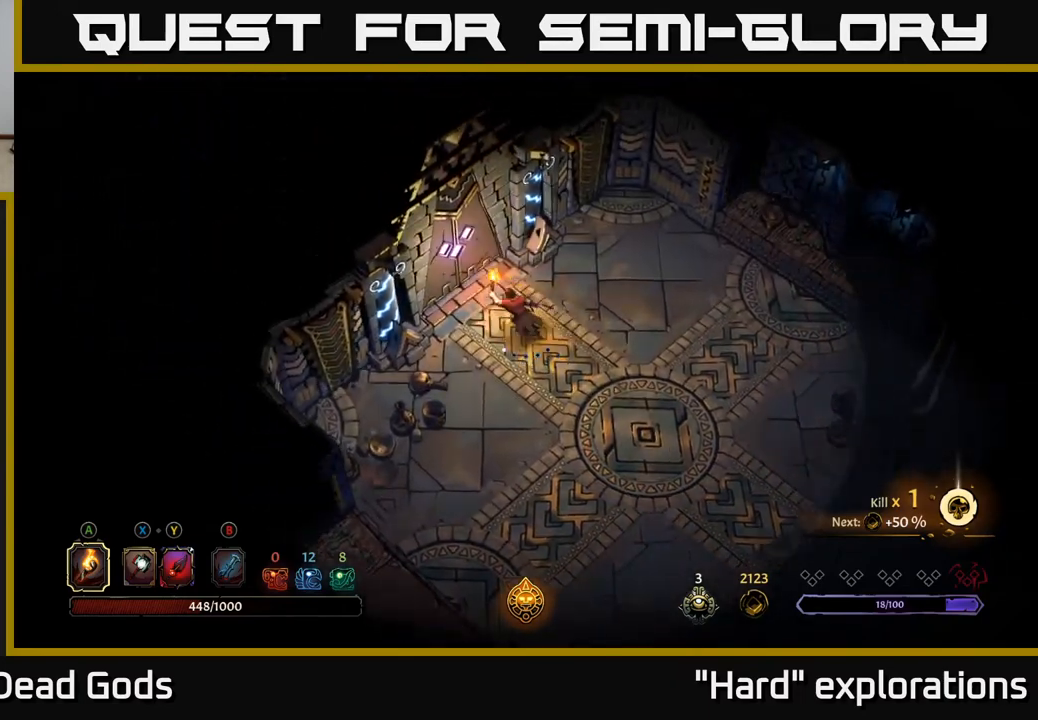
{"buttons": [], "left_stick": "center", "right_stick": "center", "events": [[200, "left_stick", "center"]]}
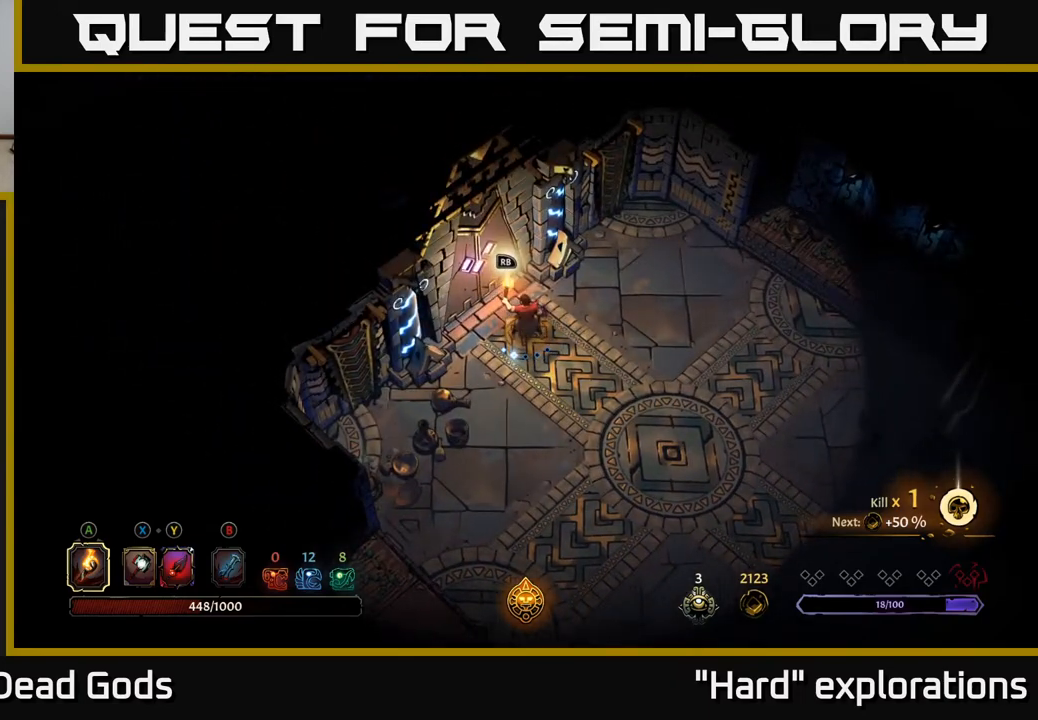
{"buttons": [], "left_stick": "center", "right_stick": "center", "events": []}
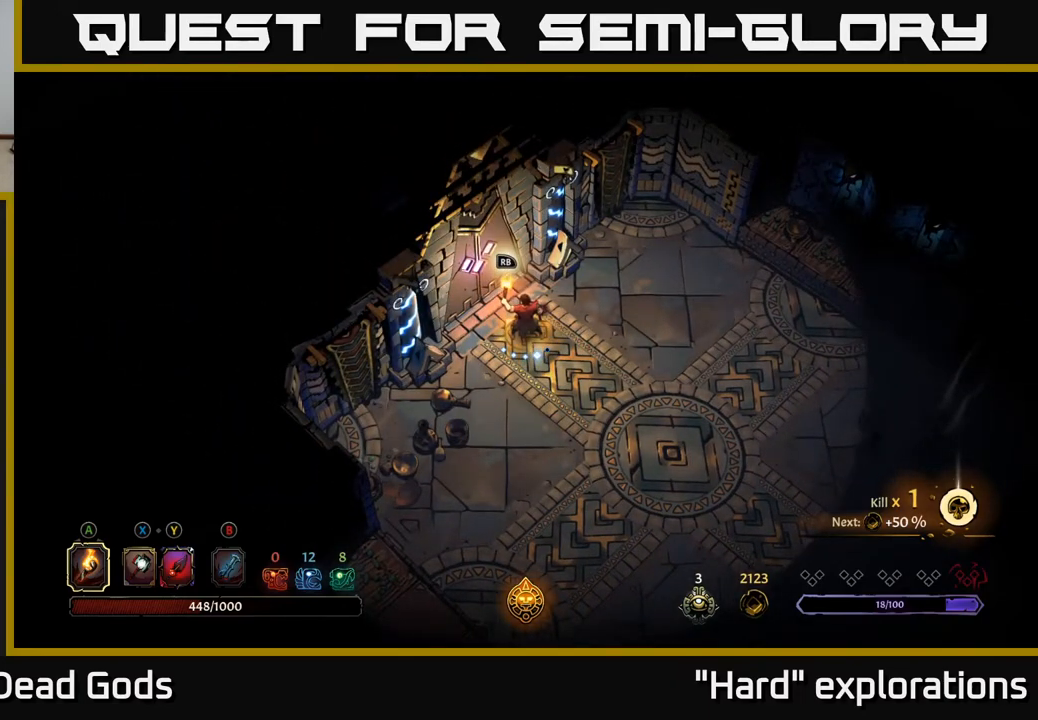
{"buttons": [], "left_stick": "center", "right_stick": "center", "events": [[183, "R1", "down"], [283, "R1", "up"]]}
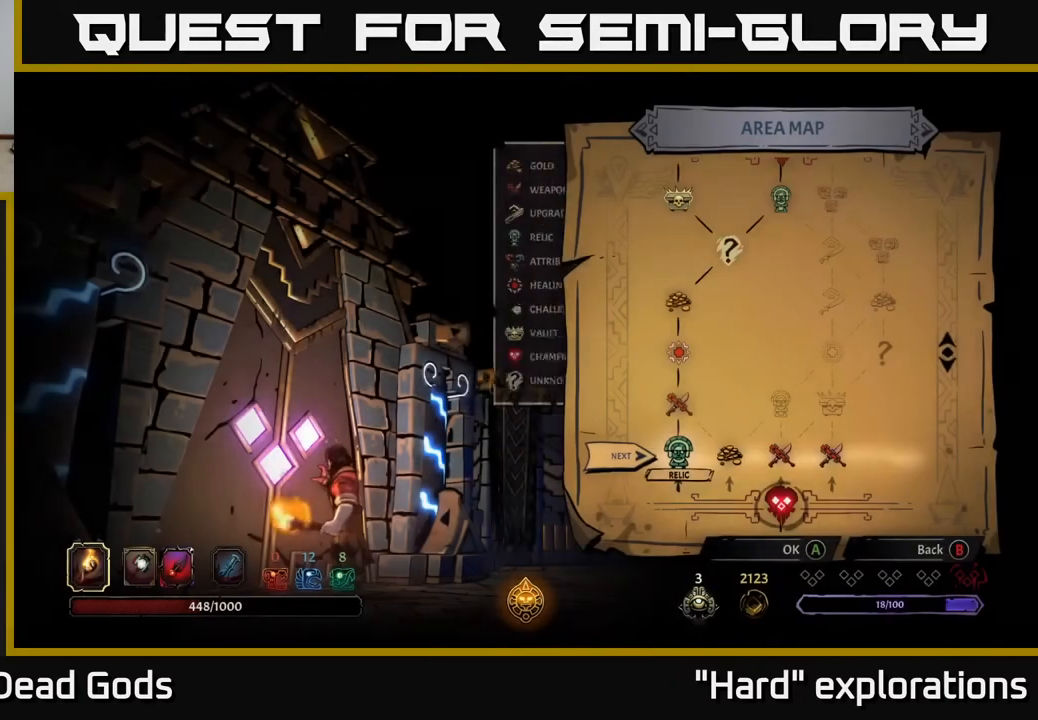
{"buttons": ["DPAD_RIGHT"], "left_stick": "center", "right_stick": "center", "events": [[467, "DPAD_RIGHT", "down"]]}